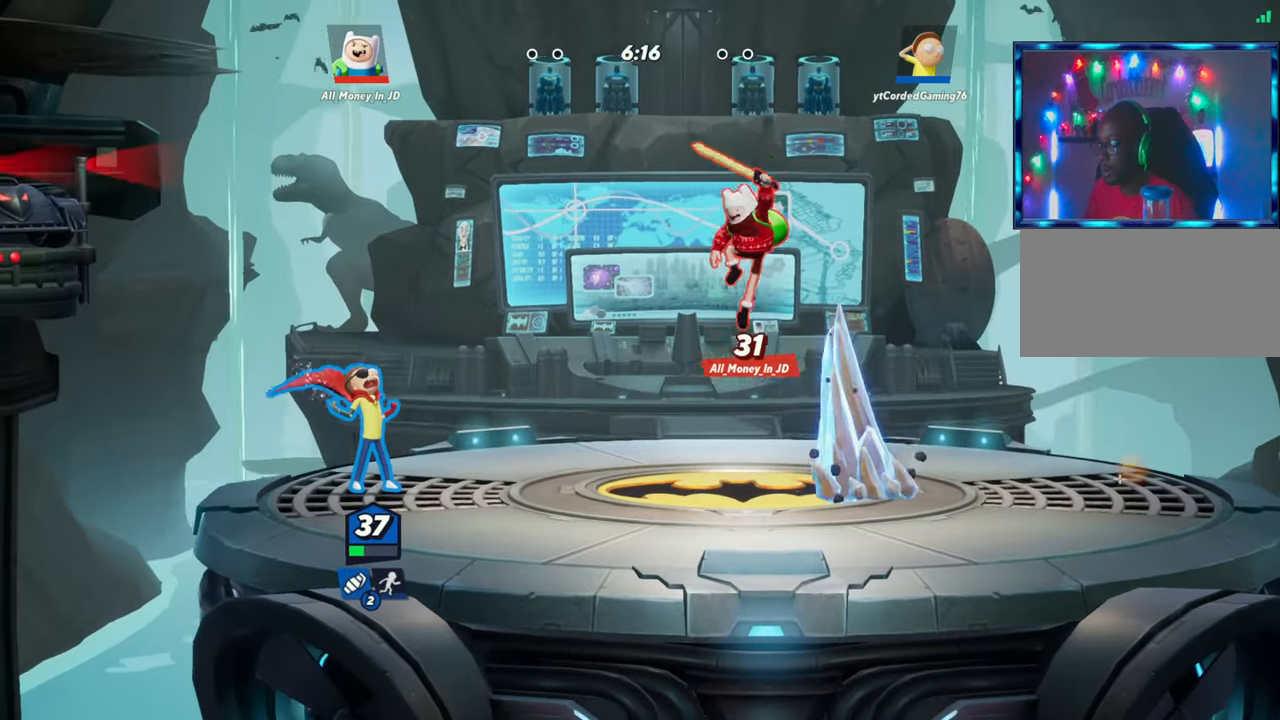
Gameplay with a controller (arcade stick); each line is a JSON object with the inputs held at the frame after it. "events" lists button and stick changes between this image and that frame as [ms after this image, input, new state], when the widget could be followed in between. Not read: L3 R3.
{"buttons": ["R1"], "left_stick": "left", "events": [[117, "left_stick", "right"], [150, "L2", "down"], [300, "L2", "up"], [450, "R1", "down"], [450, "left_stick", "left"]]}
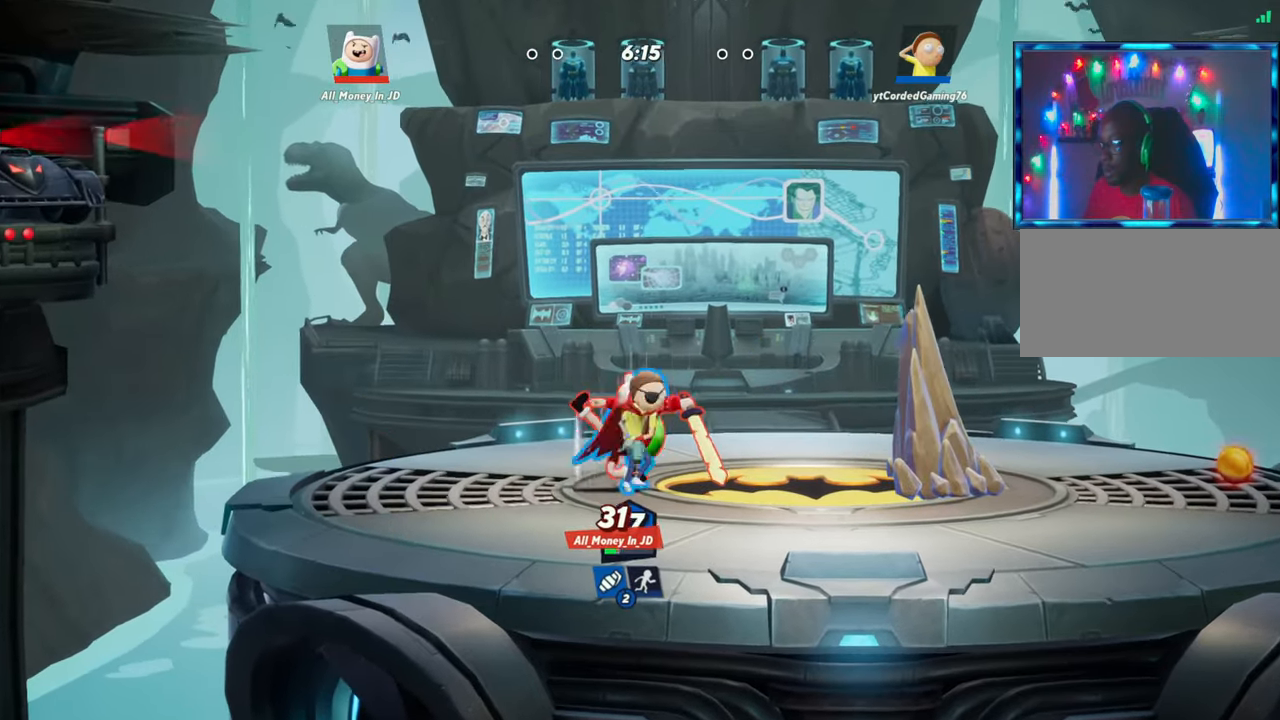
{"buttons": ["R1"], "left_stick": "right", "events": [[50, "R1", "up"], [117, "R1", "down"], [200, "R1", "up"], [250, "R1", "down"], [283, "R1", "up"], [400, "left_stick", "right"], [483, "R1", "down"]]}
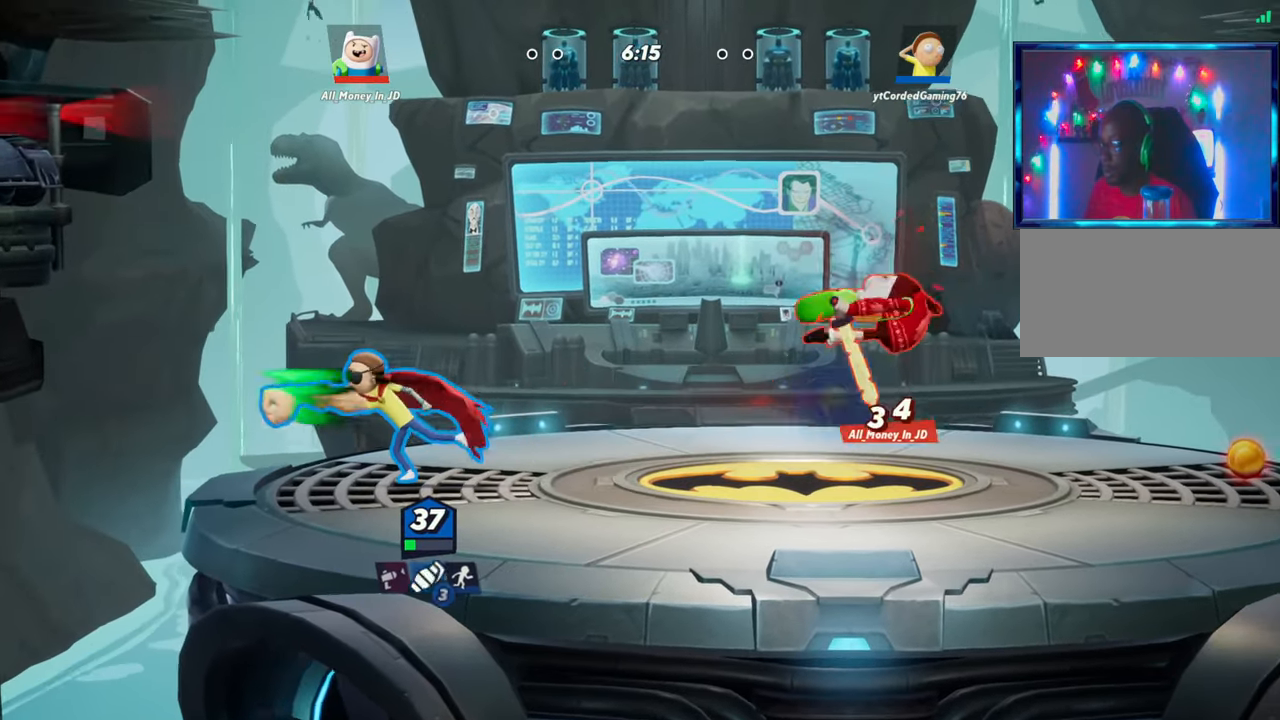
{"buttons": [], "left_stick": "right", "events": [[17, "R1", "up"], [100, "R1", "down"], [150, "R1", "up"], [233, "R1", "down"], [250, "R1", "up"], [350, "R1", "down"], [367, "R1", "up"], [450, "R1", "down"], [500, "R1", "up"]]}
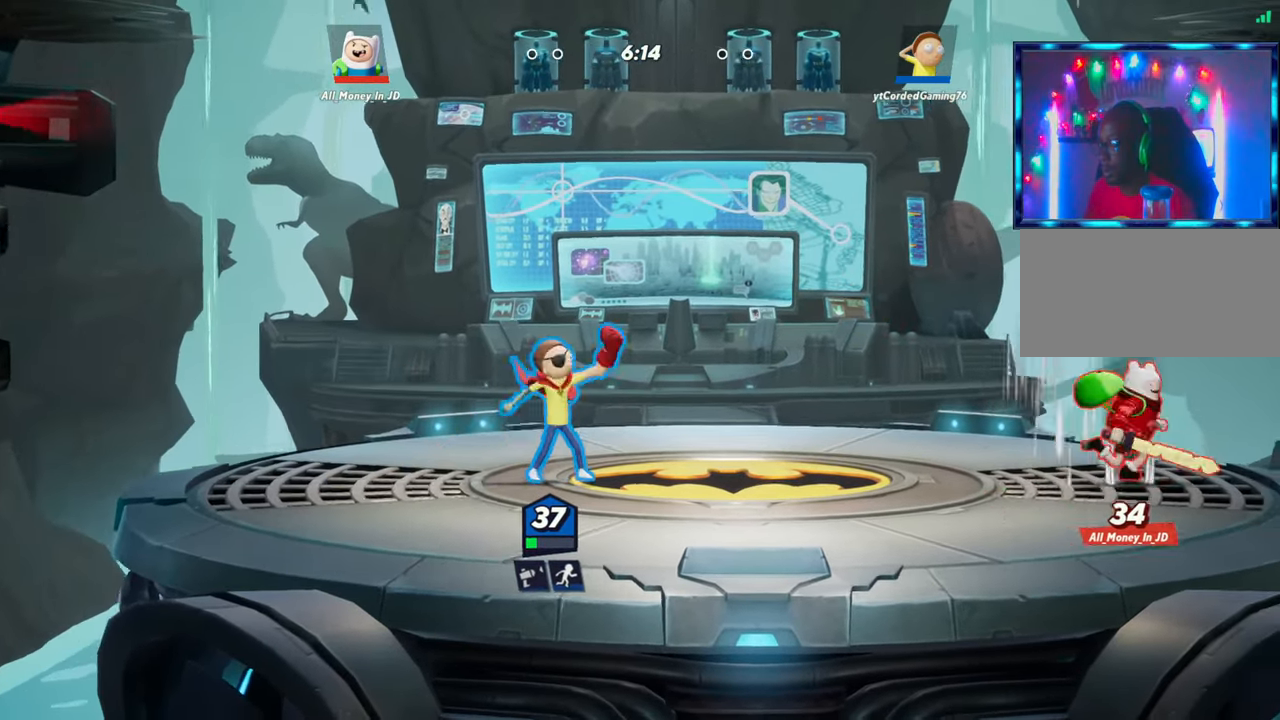
{"buttons": [], "left_stick": "right", "events": [[83, "R1", "down"], [133, "R1", "up"], [183, "R1", "down"], [500, "R1", "up"]]}
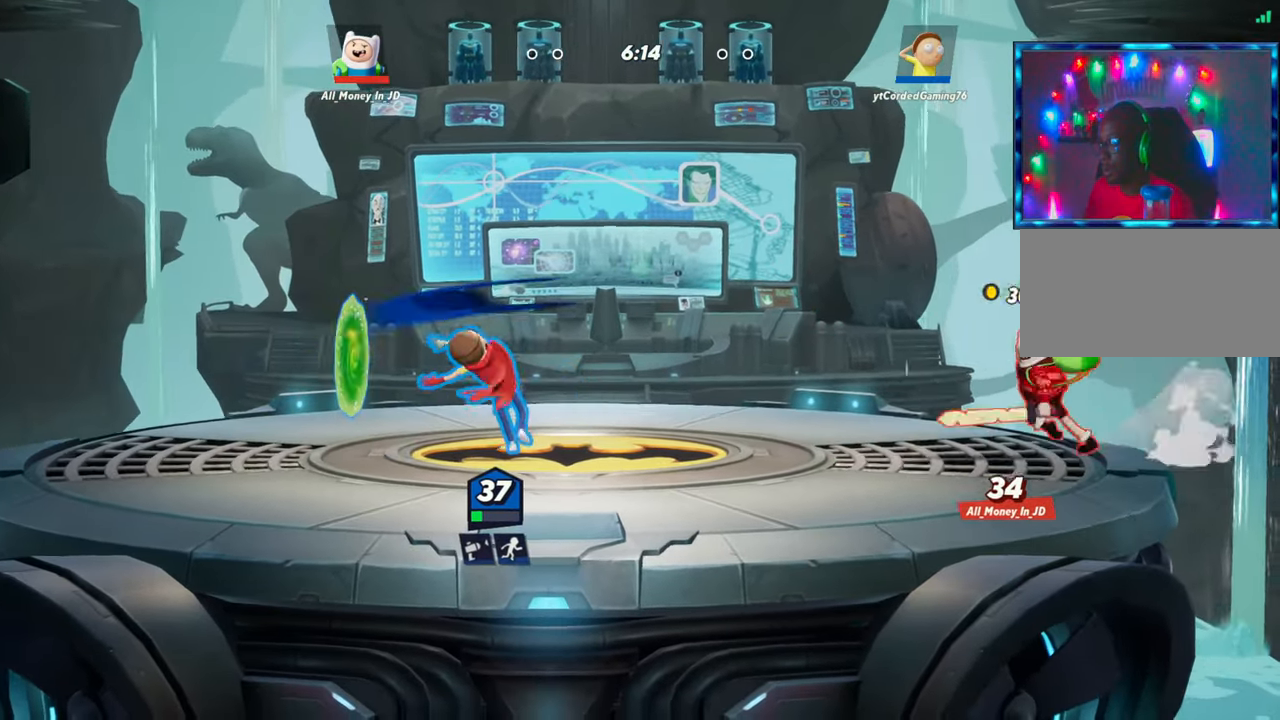
{"buttons": ["R1"], "left_stick": "down-right", "events": [[17, "left_stick", "center"], [67, "left_stick", "left"], [167, "L2", "down"], [233, "R2", "down"], [300, "L2", "up"], [317, "R2", "up"], [317, "left_stick", "right"], [383, "R2", "down"], [450, "R1", "down"], [483, "R2", "up"], [483, "left_stick", "down-right"]]}
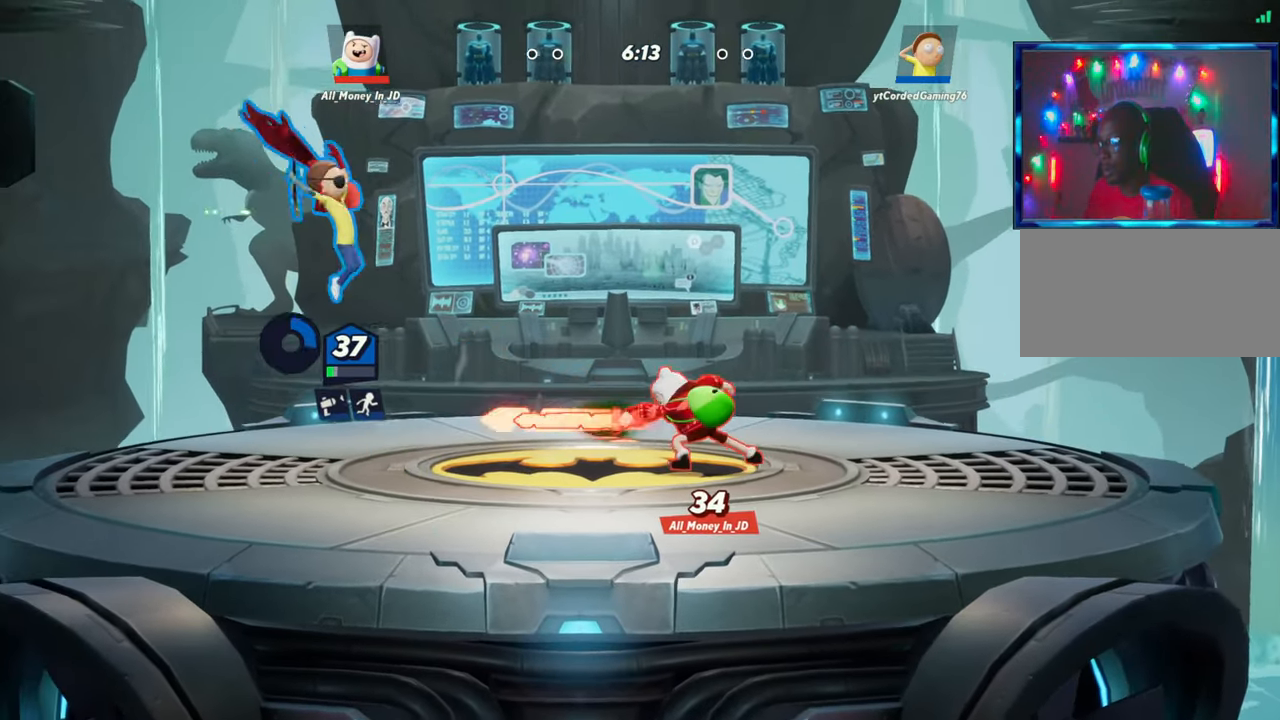
{"buttons": ["R1"], "left_stick": "down-right", "events": []}
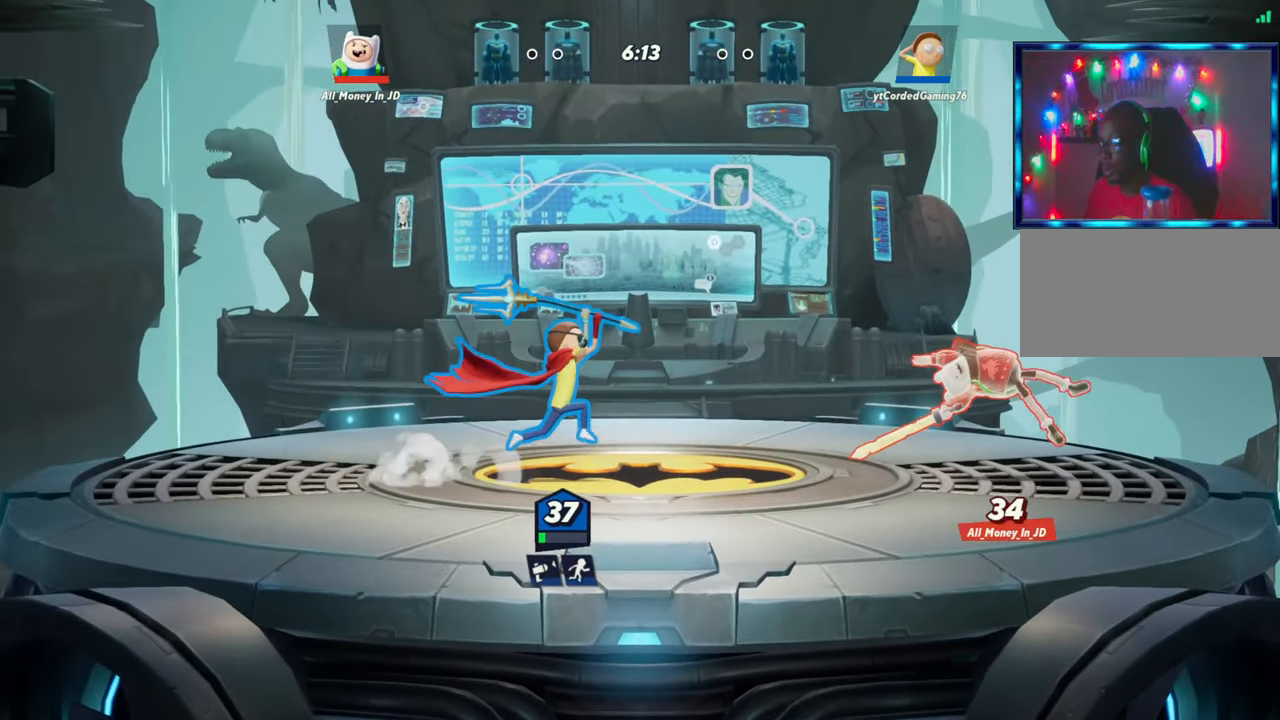
{"buttons": ["L2", "R2"], "left_stick": "left", "events": [[50, "R1", "up"], [100, "left_stick", "left"], [350, "L2", "down"], [467, "R2", "down"]]}
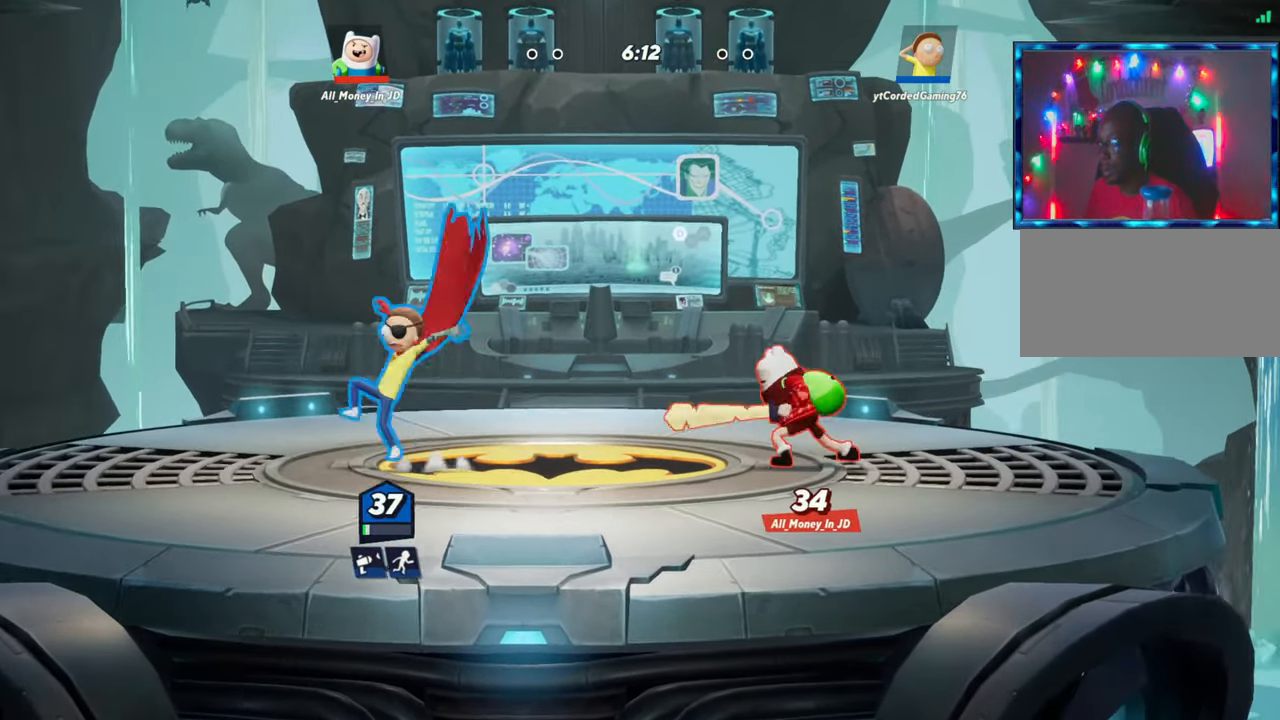
{"buttons": [], "left_stick": "right", "events": [[33, "L2", "up"], [33, "R2", "up"], [33, "left_stick", "center"], [83, "left_stick", "right"]]}
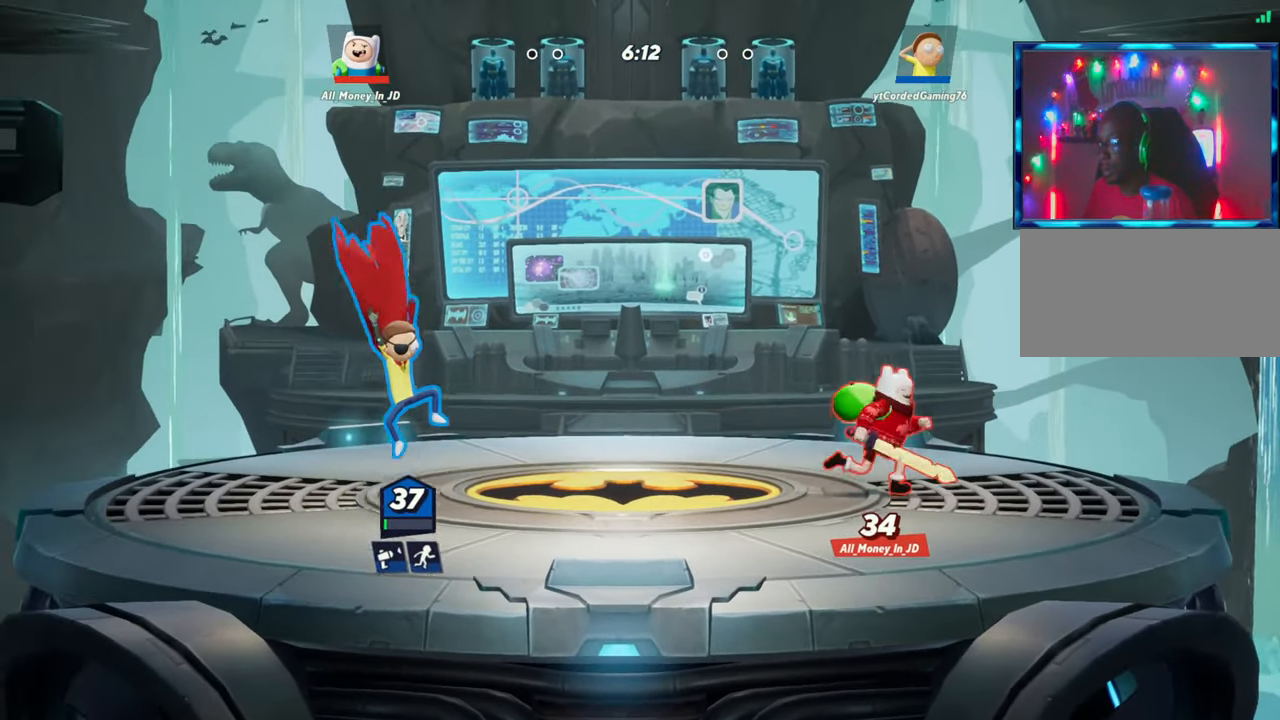
{"buttons": [], "left_stick": "center", "events": [[267, "L2", "down"], [333, "R2", "down"], [417, "L2", "up"], [417, "R2", "up"], [483, "left_stick", "center"]]}
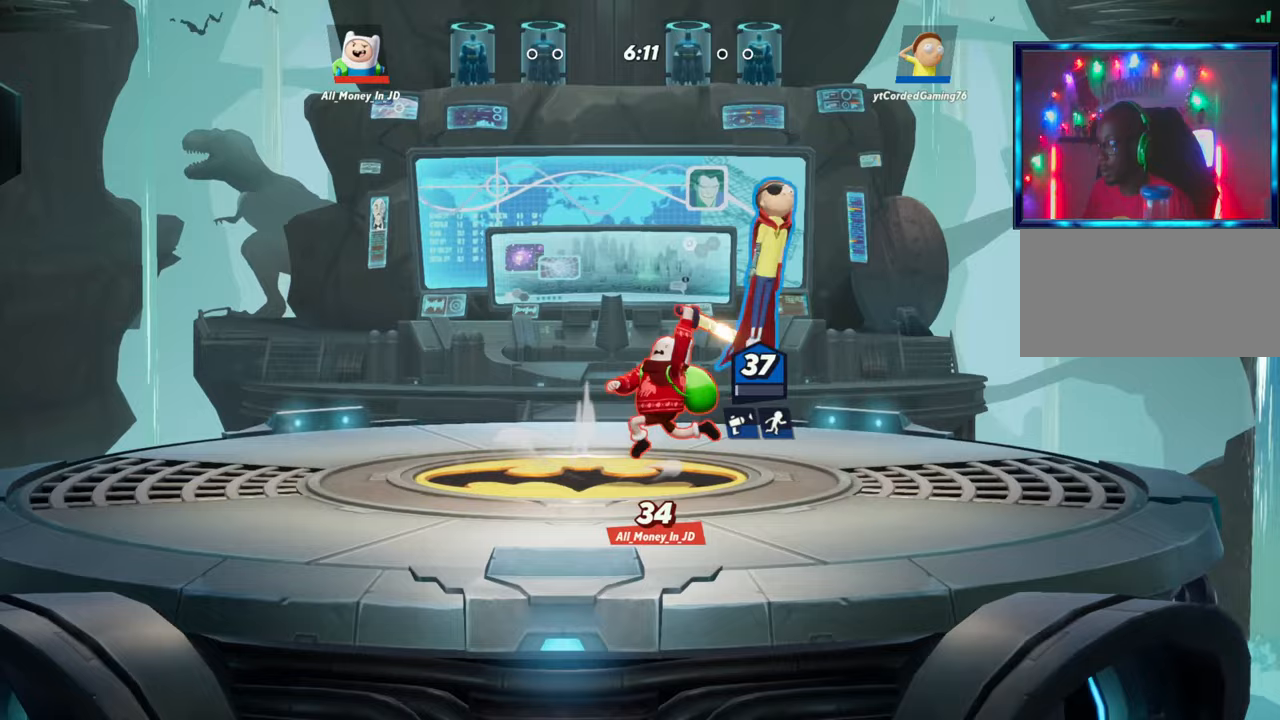
{"buttons": ["R1"], "left_stick": "left", "events": [[17, "left_stick", "left"], [83, "R1", "down"]]}
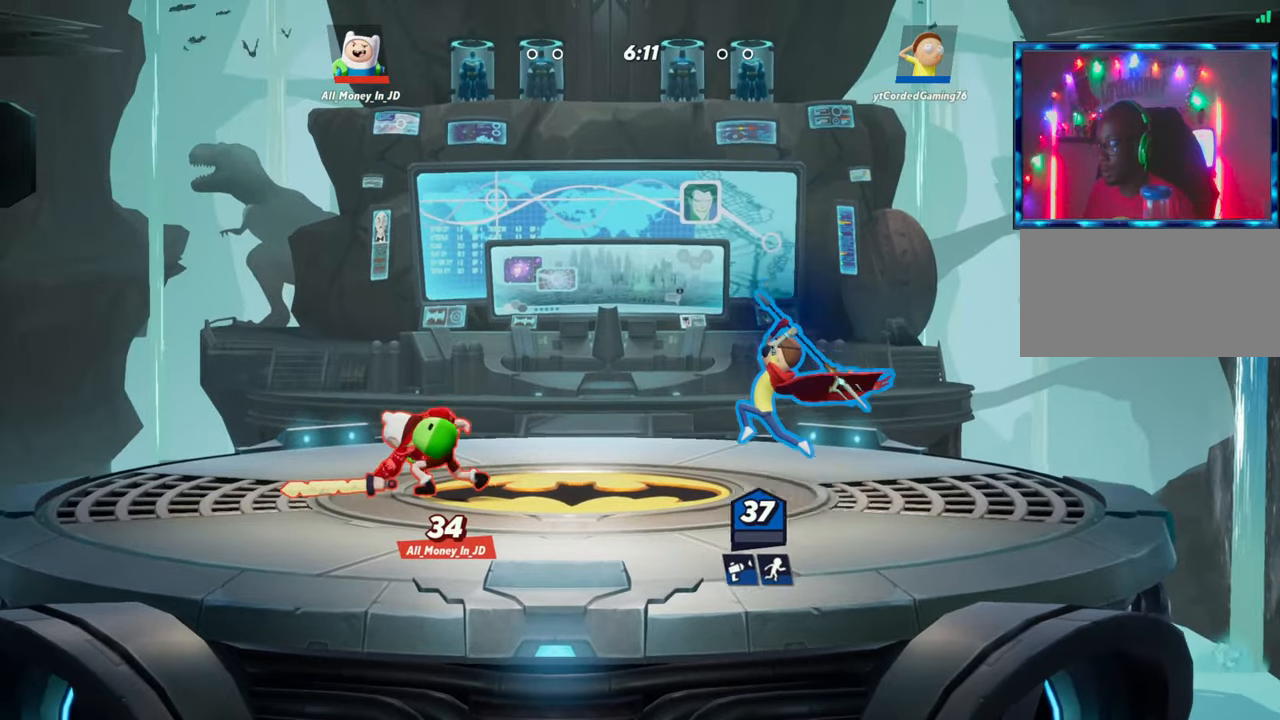
{"buttons": ["L2"], "left_stick": "left", "events": [[367, "R1", "up"], [483, "L2", "down"]]}
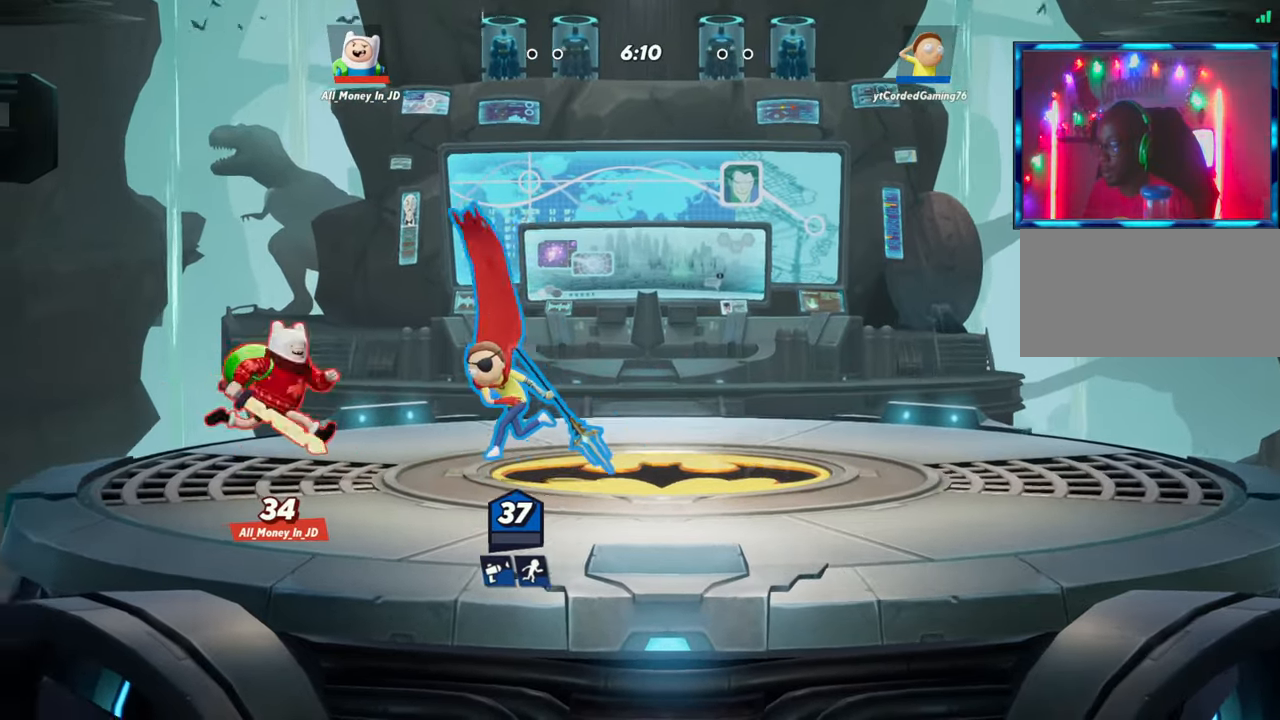
{"buttons": [], "left_stick": "center", "events": [[17, "R2", "down"], [67, "L2", "up"], [117, "R2", "up"], [167, "R2", "down"], [183, "left_stick", "down-right"], [217, "R2", "up"], [250, "R2", "down"], [350, "R2", "up"], [483, "left_stick", "center"]]}
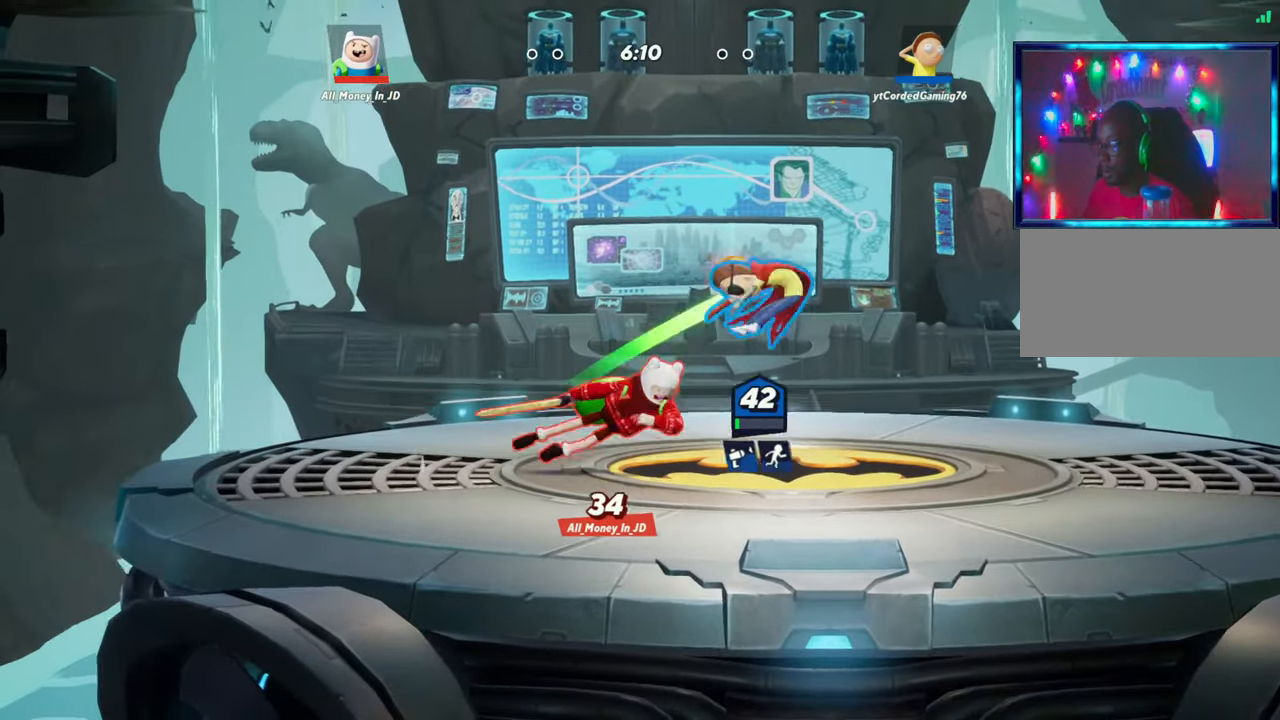
{"buttons": [], "left_stick": "left", "events": [[233, "left_stick", "left"]]}
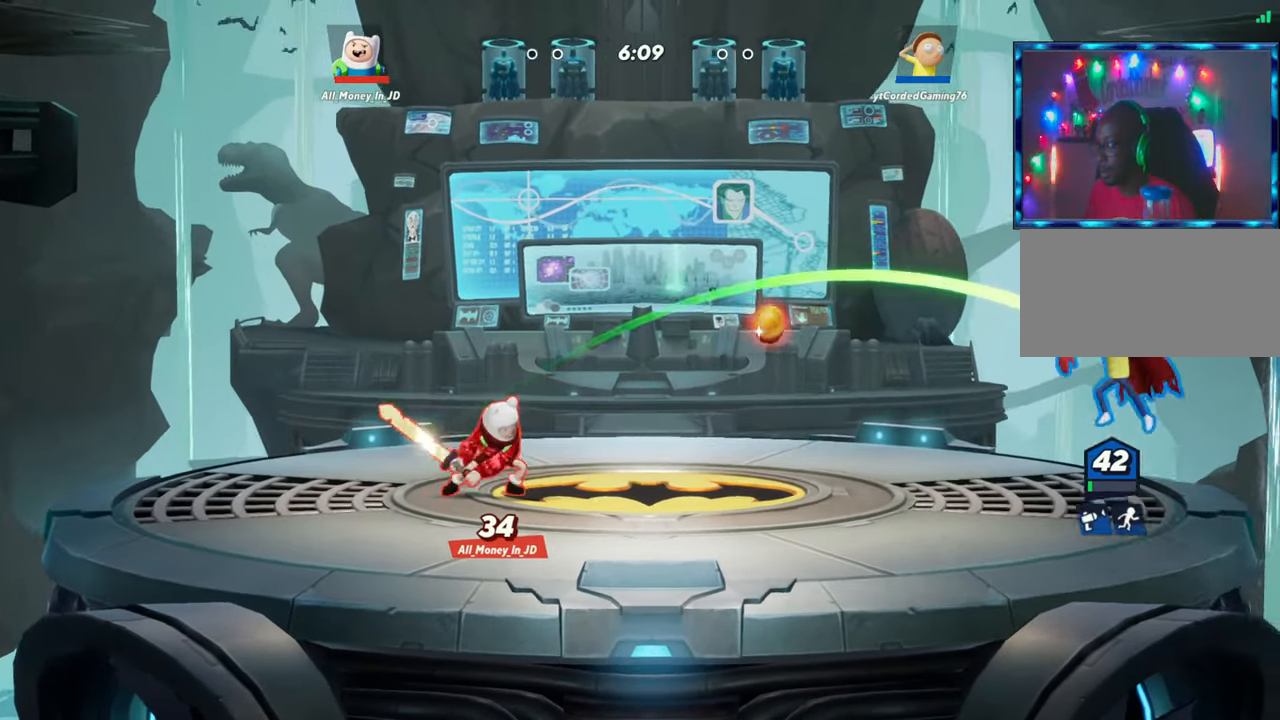
{"buttons": ["R2"], "left_stick": "left", "events": [[267, "R2", "down"], [417, "R2", "up"], [467, "R2", "down"]]}
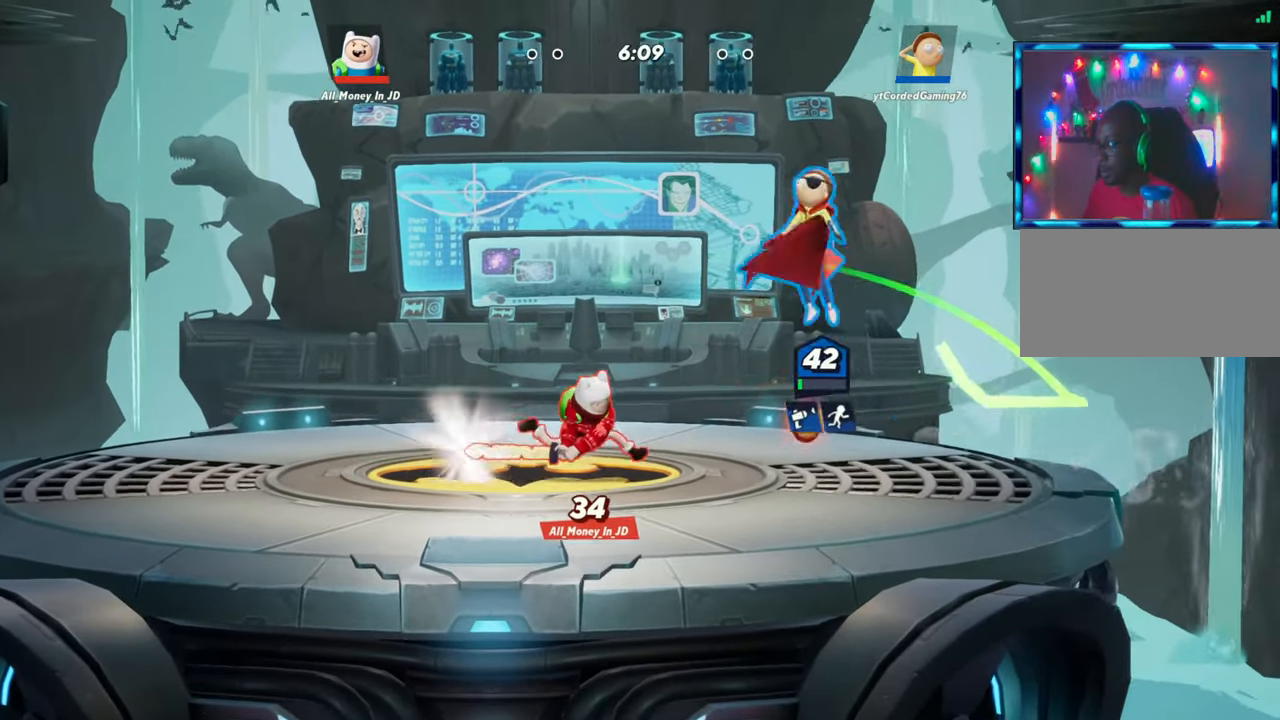
{"buttons": ["R1"], "left_stick": "down-right", "events": [[67, "left_stick", "center"], [100, "R2", "up"], [133, "left_stick", "down-right"], [233, "left_stick", "down"], [383, "left_stick", "down-right"], [450, "R1", "down"]]}
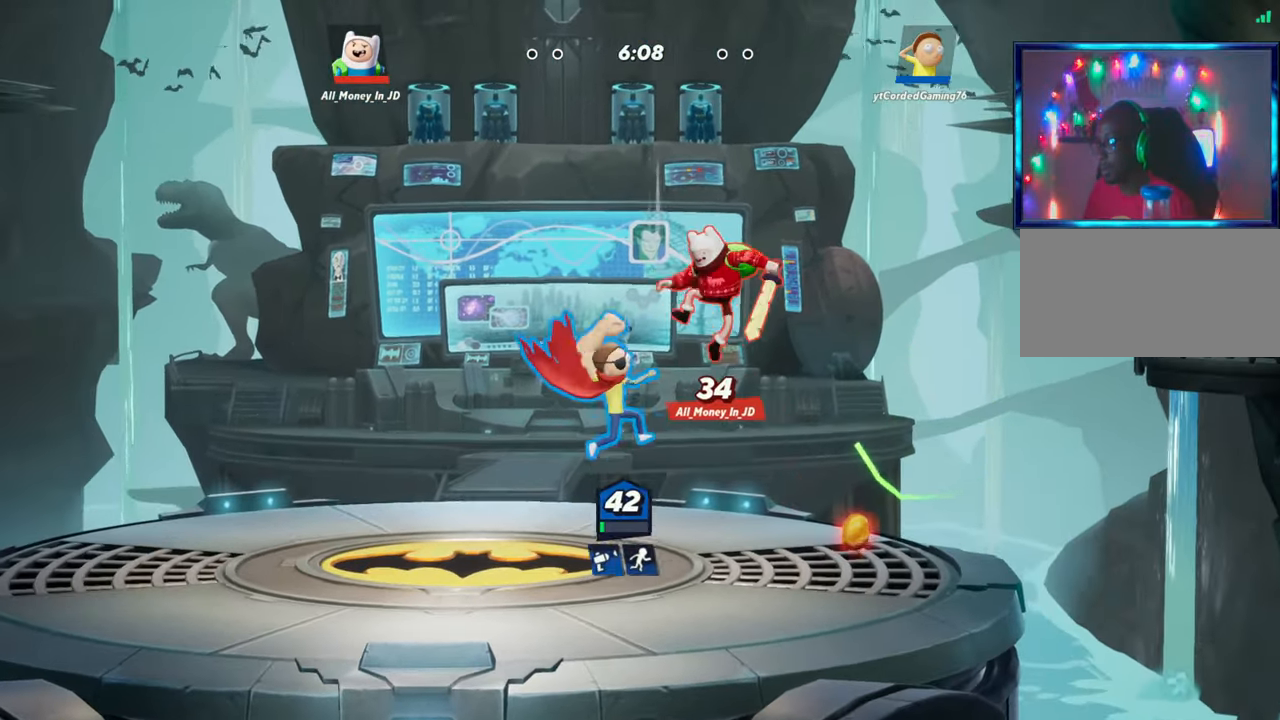
{"buttons": [], "left_stick": "right", "events": [[50, "R1", "up"], [100, "left_stick", "right"]]}
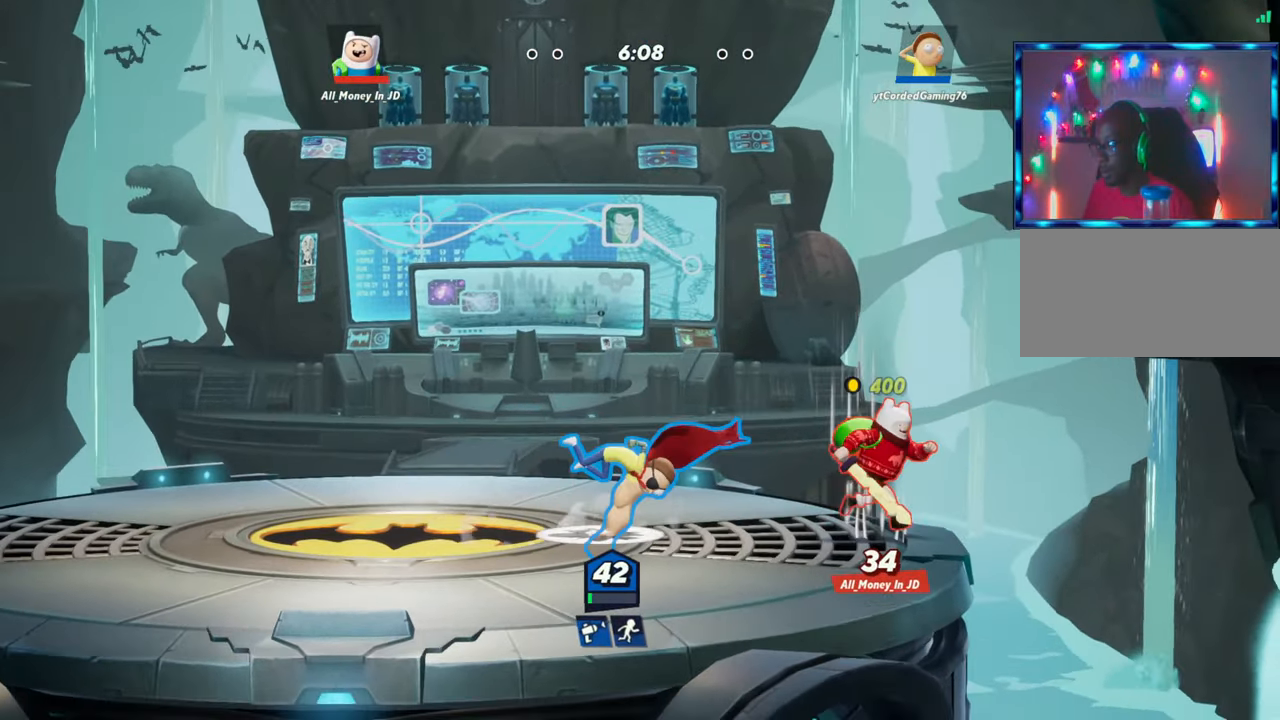
{"buttons": ["L1"], "left_stick": "right", "events": [[67, "left_stick", "left"], [167, "L2", "down"], [300, "L2", "up"], [400, "left_stick", "right"], [450, "L1", "down"]]}
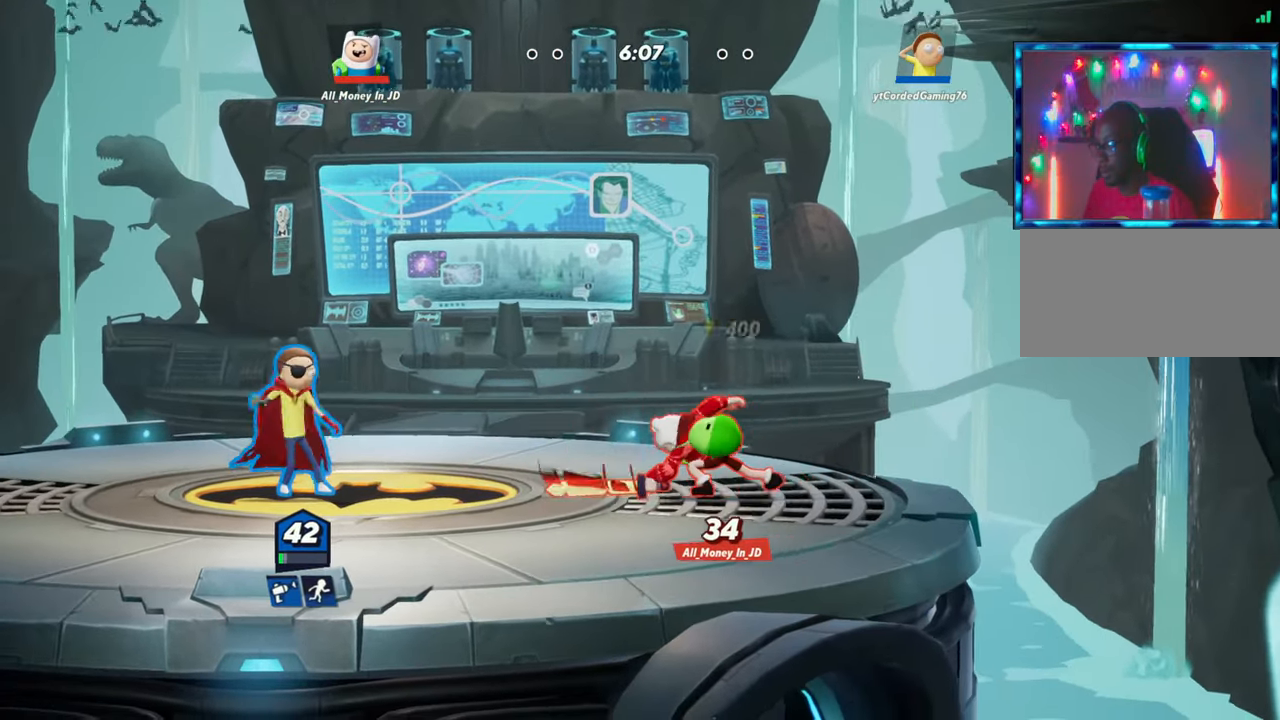
{"buttons": [], "left_stick": "right", "events": [[500, "L1", "up"]]}
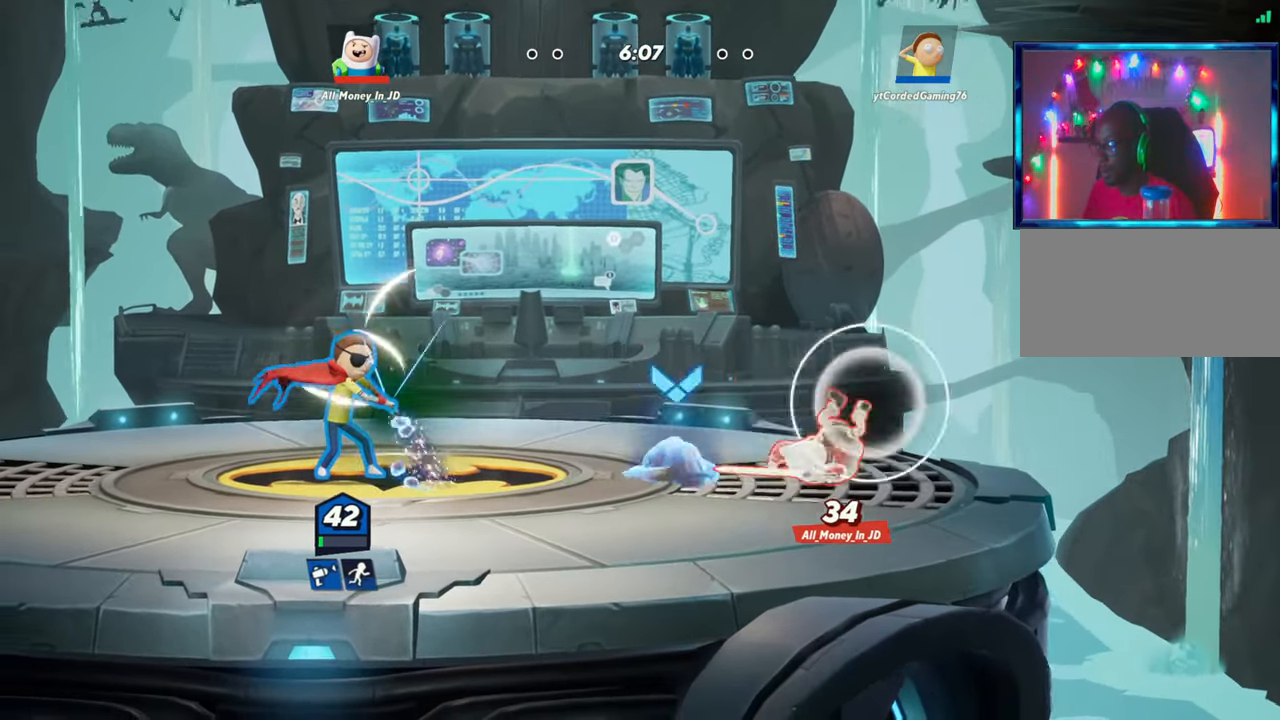
{"buttons": [], "left_stick": "right", "events": [[50, "left_stick", "center"], [367, "L2", "down"], [383, "left_stick", "right"], [417, "R2", "down"], [483, "L2", "up"], [500, "R2", "up"]]}
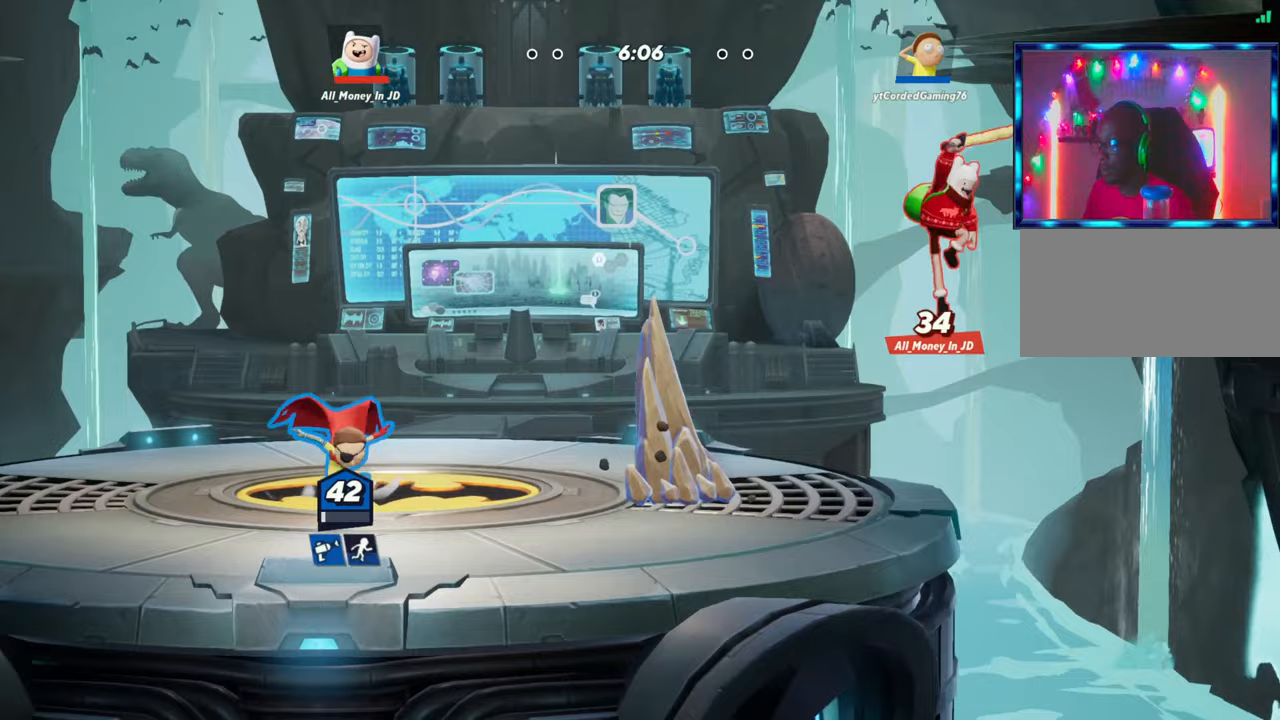
{"buttons": [], "left_stick": "right", "events": [[83, "R2", "down"], [117, "R1", "down"], [150, "R2", "up"], [450, "R1", "up"]]}
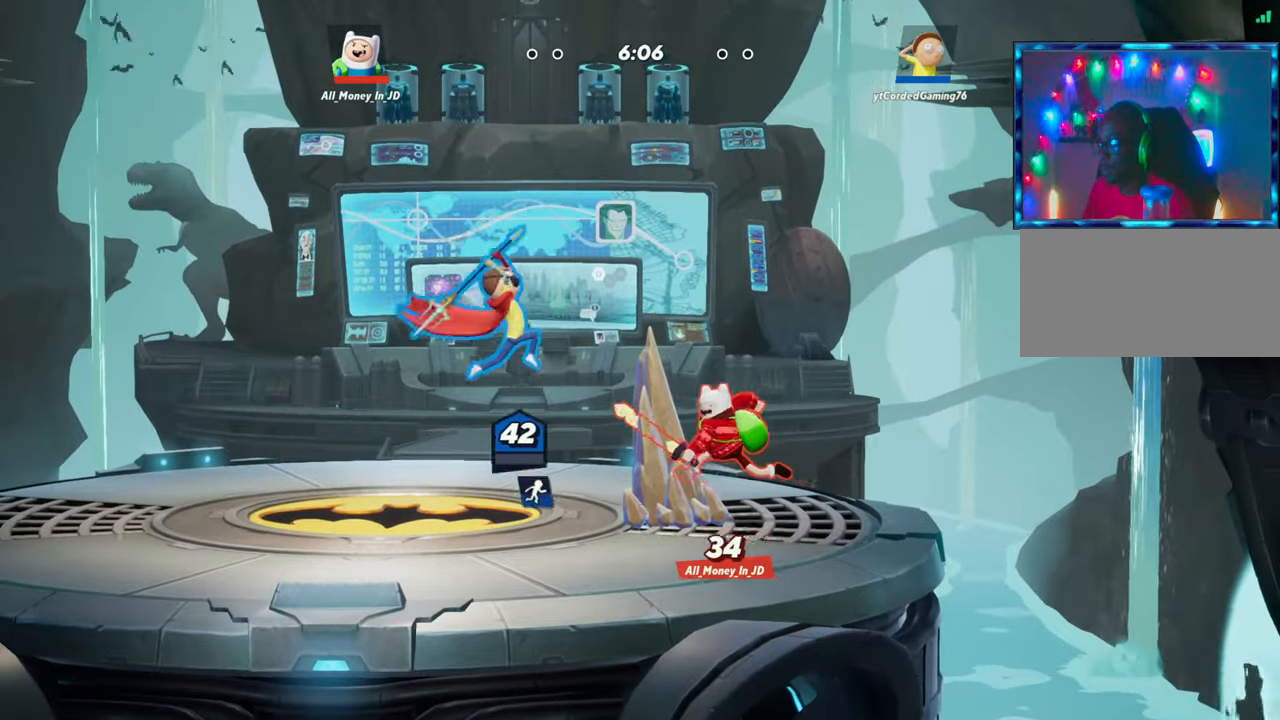
{"buttons": ["R1"], "left_stick": "right", "events": [[50, "left_stick", "center"], [267, "left_stick", "right"], [450, "R1", "down"]]}
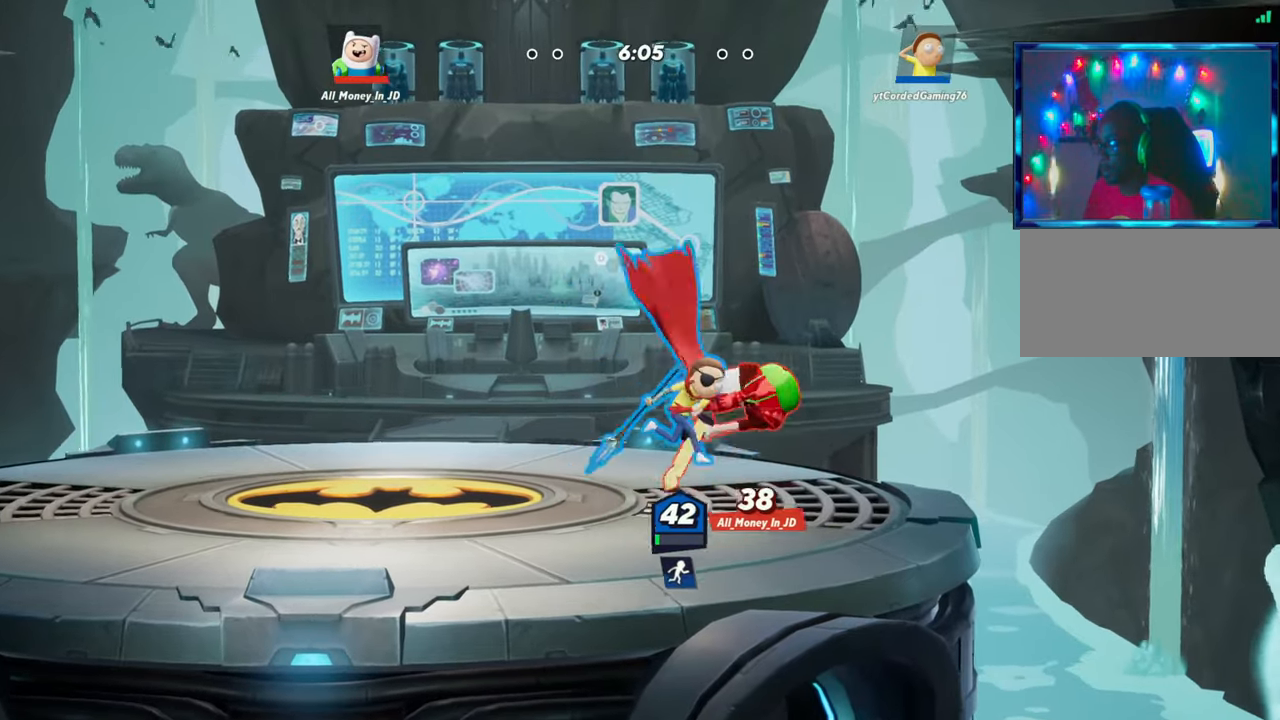
{"buttons": [], "left_stick": "center", "events": [[33, "R1", "up"], [383, "left_stick", "center"]]}
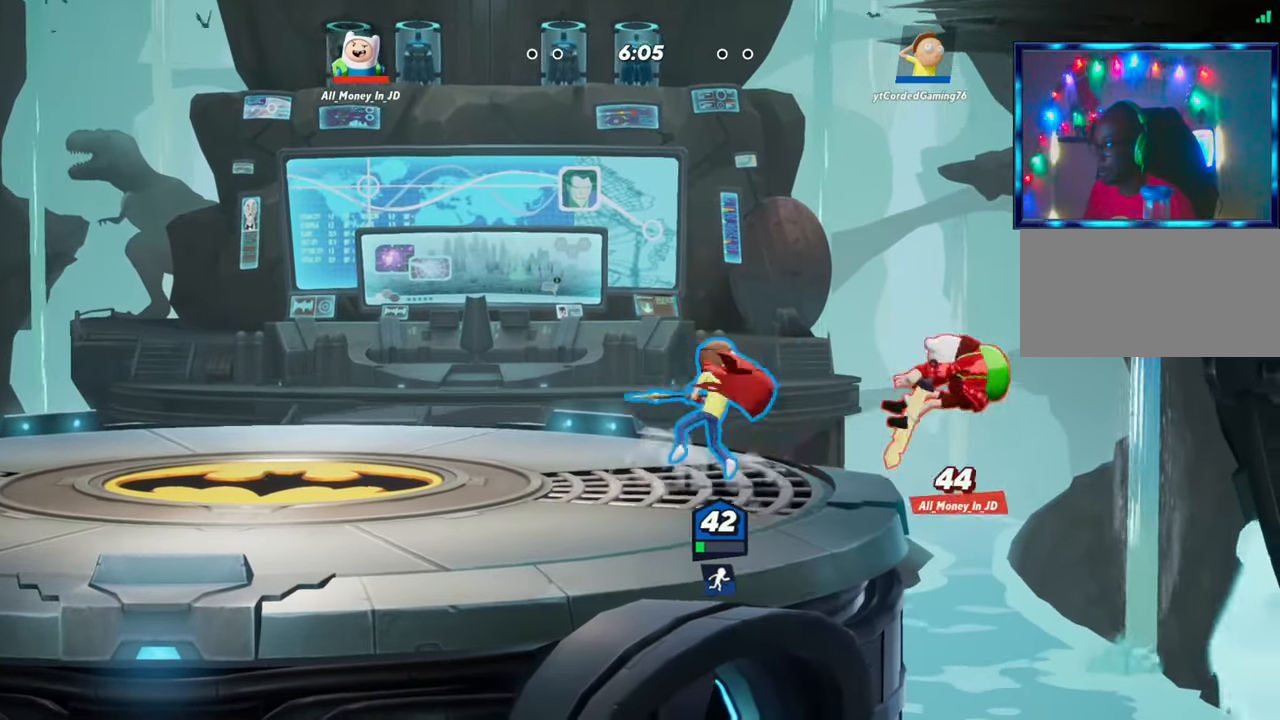
{"buttons": ["R1"], "left_stick": "down", "events": [[50, "left_stick", "right"], [117, "R2", "down"], [217, "R2", "up"], [400, "left_stick", "down"], [483, "R1", "down"]]}
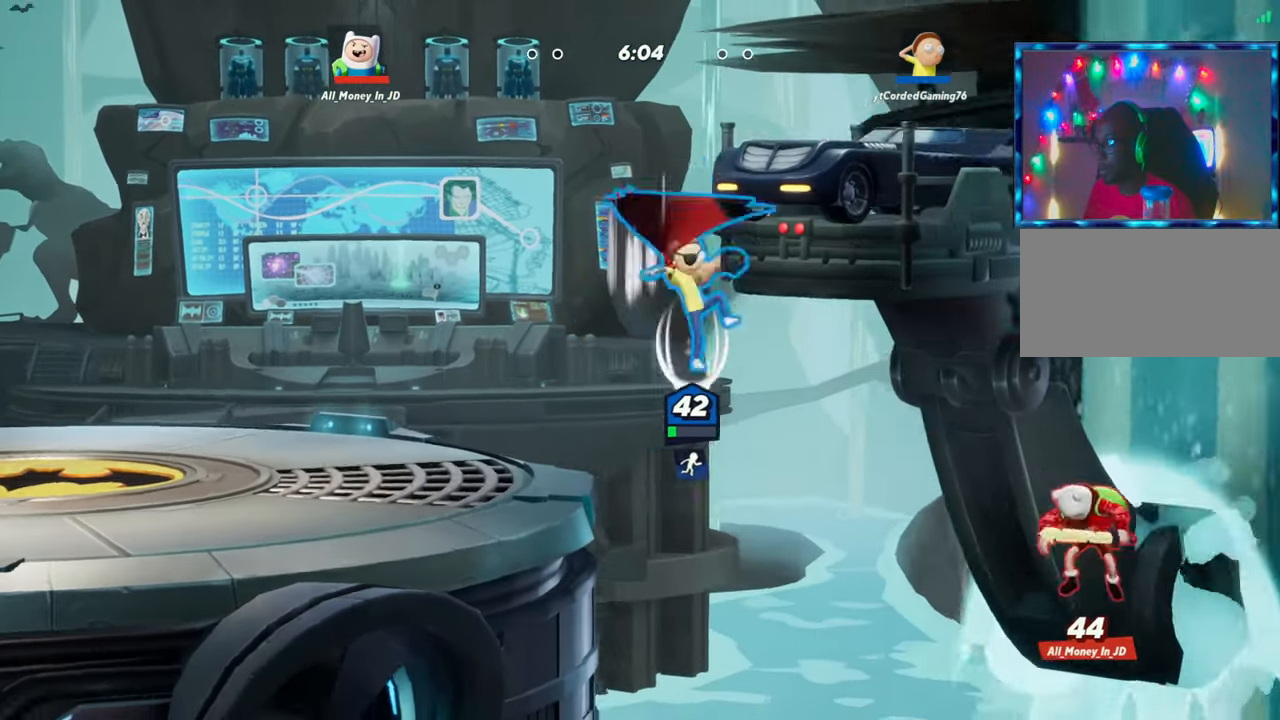
{"buttons": ["L2"], "left_stick": "left", "events": [[283, "R1", "up"], [350, "left_stick", "center"], [400, "left_stick", "left"], [500, "L2", "down"]]}
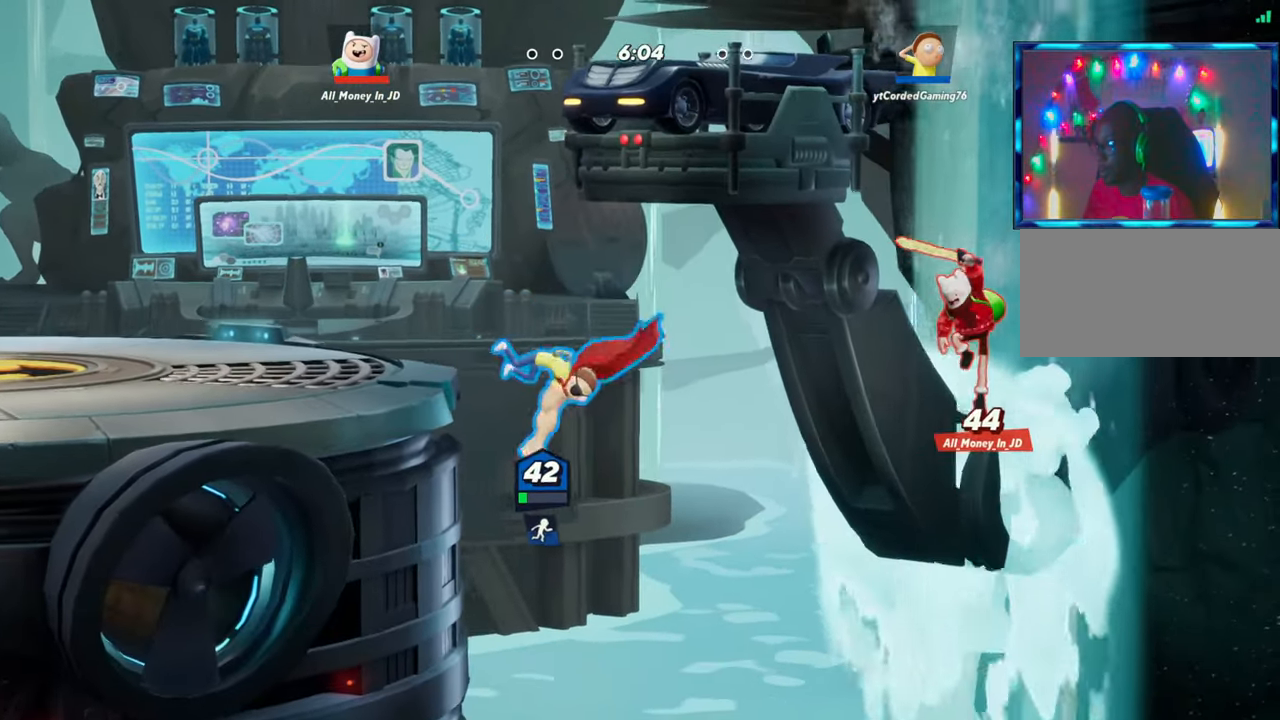
{"buttons": [], "left_stick": "right", "events": [[67, "R2", "down"], [167, "R2", "up"], [183, "L2", "up"], [300, "R2", "down"], [400, "R2", "up"], [433, "left_stick", "right"]]}
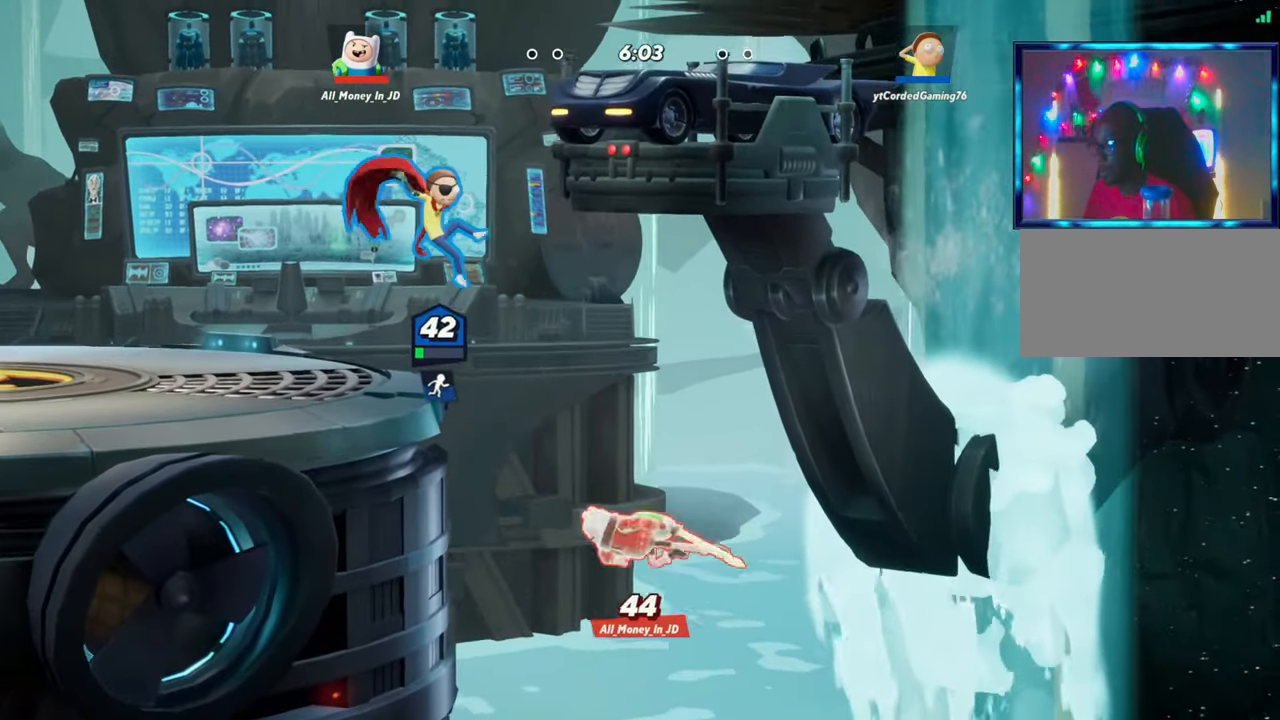
{"buttons": [], "left_stick": "left", "events": [[50, "left_stick", "down-right"], [167, "R1", "down"], [167, "left_stick", "down"], [283, "R1", "up"], [383, "left_stick", "left"]]}
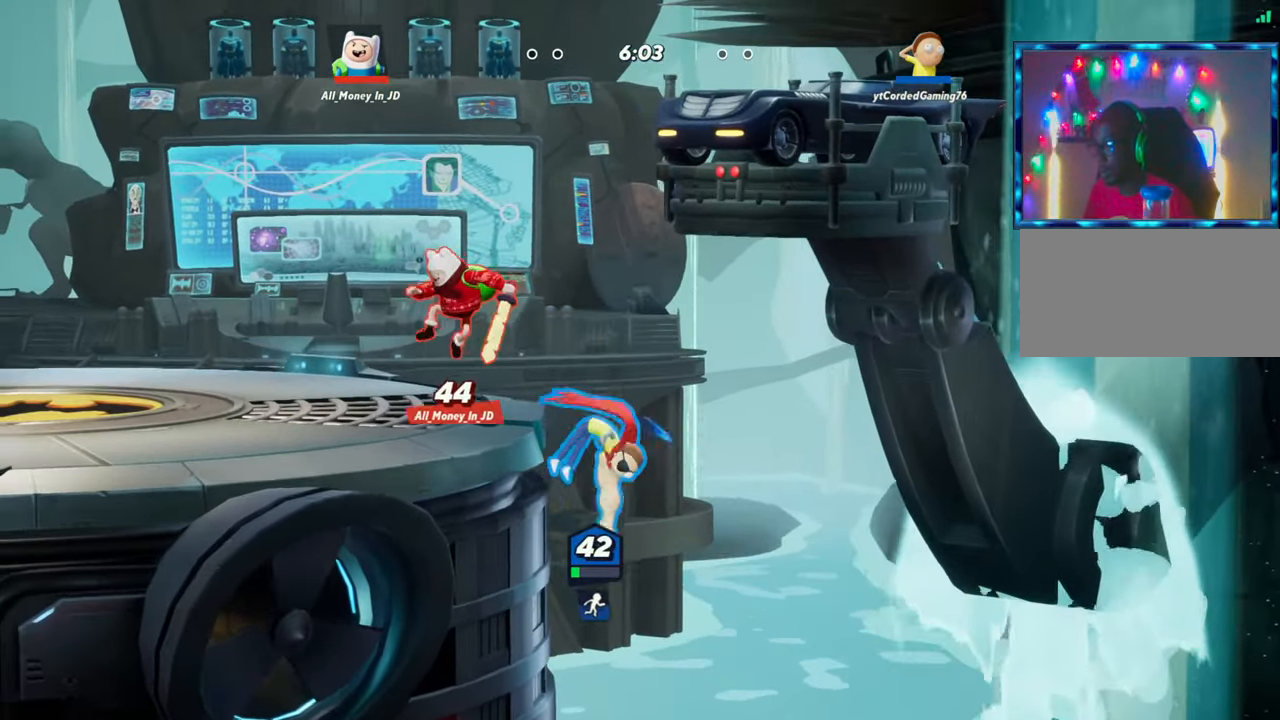
{"buttons": [], "left_stick": "right", "events": [[300, "R2", "down"], [433, "R2", "up"], [500, "left_stick", "right"]]}
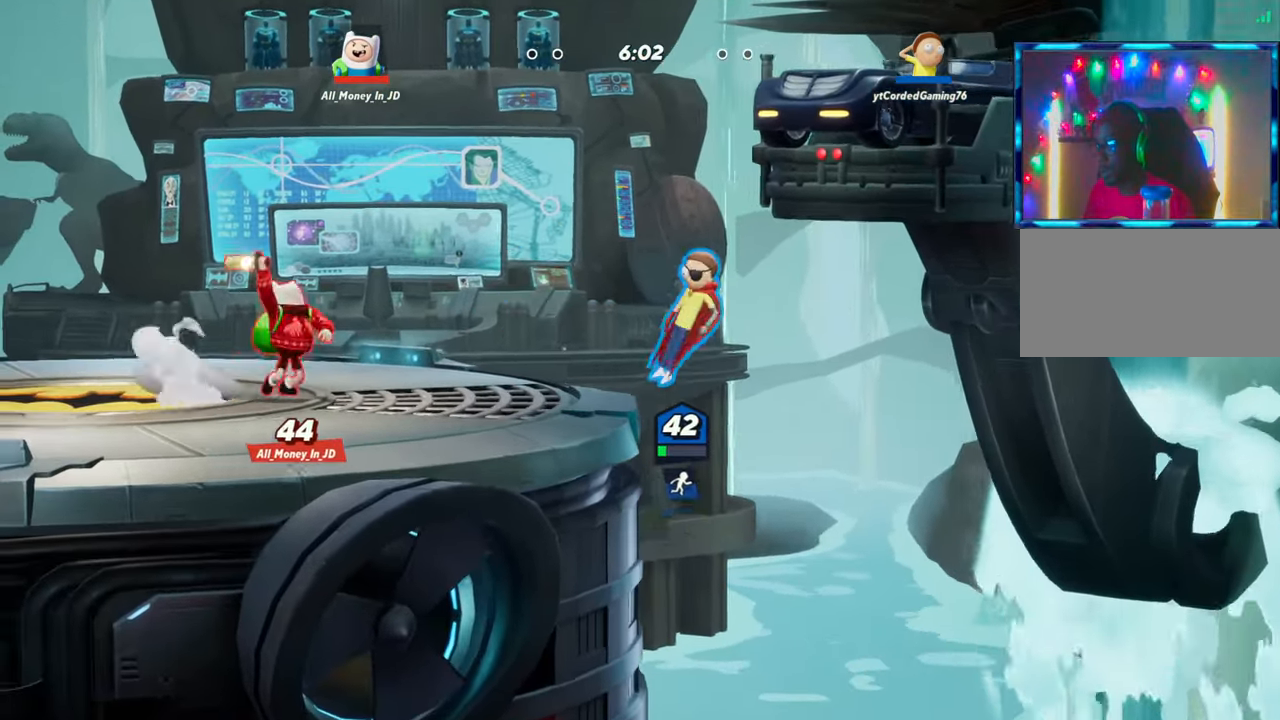
{"buttons": [], "left_stick": "right", "events": [[17, "R2", "down"], [133, "left_stick", "center"], [150, "R2", "up"], [183, "left_stick", "up"], [217, "R2", "down"], [283, "left_stick", "right"], [333, "L2", "down"], [333, "R2", "up"], [500, "L2", "up"]]}
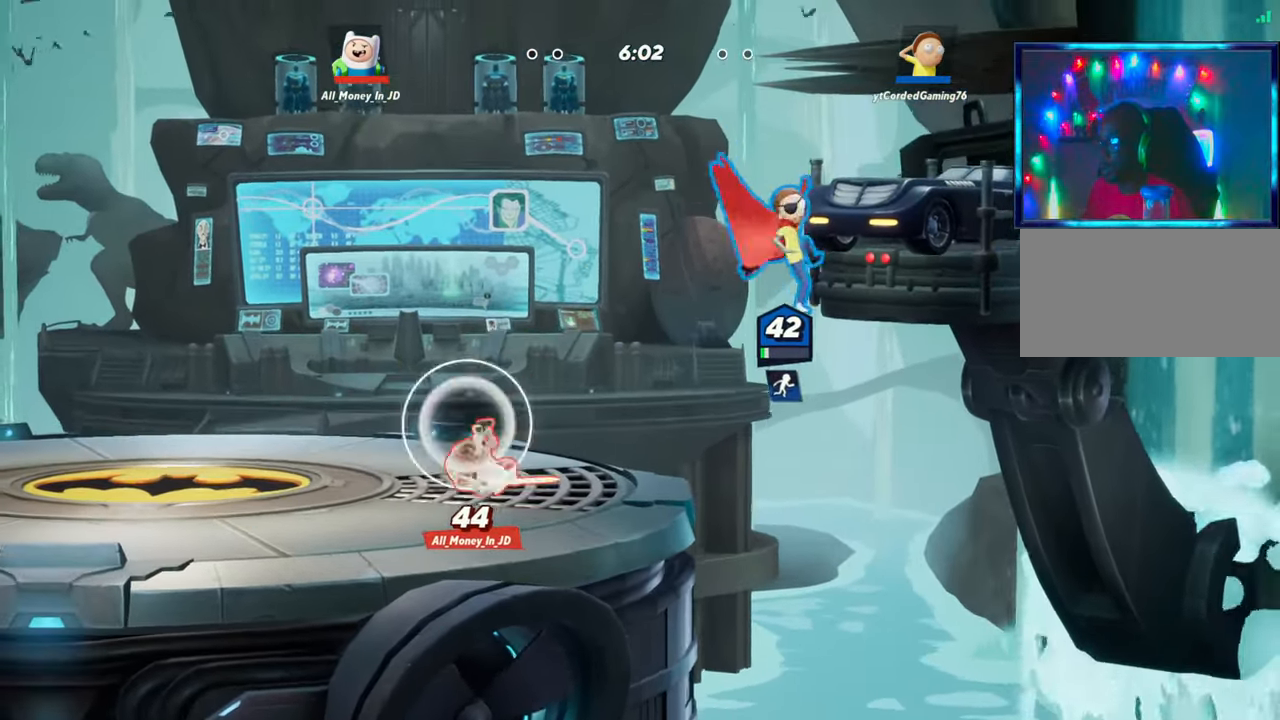
{"buttons": [], "left_stick": "left", "events": [[117, "R2", "down"], [117, "left_stick", "center"], [167, "left_stick", "left"], [233, "R2", "up"], [333, "R2", "down"], [383, "R2", "up"]]}
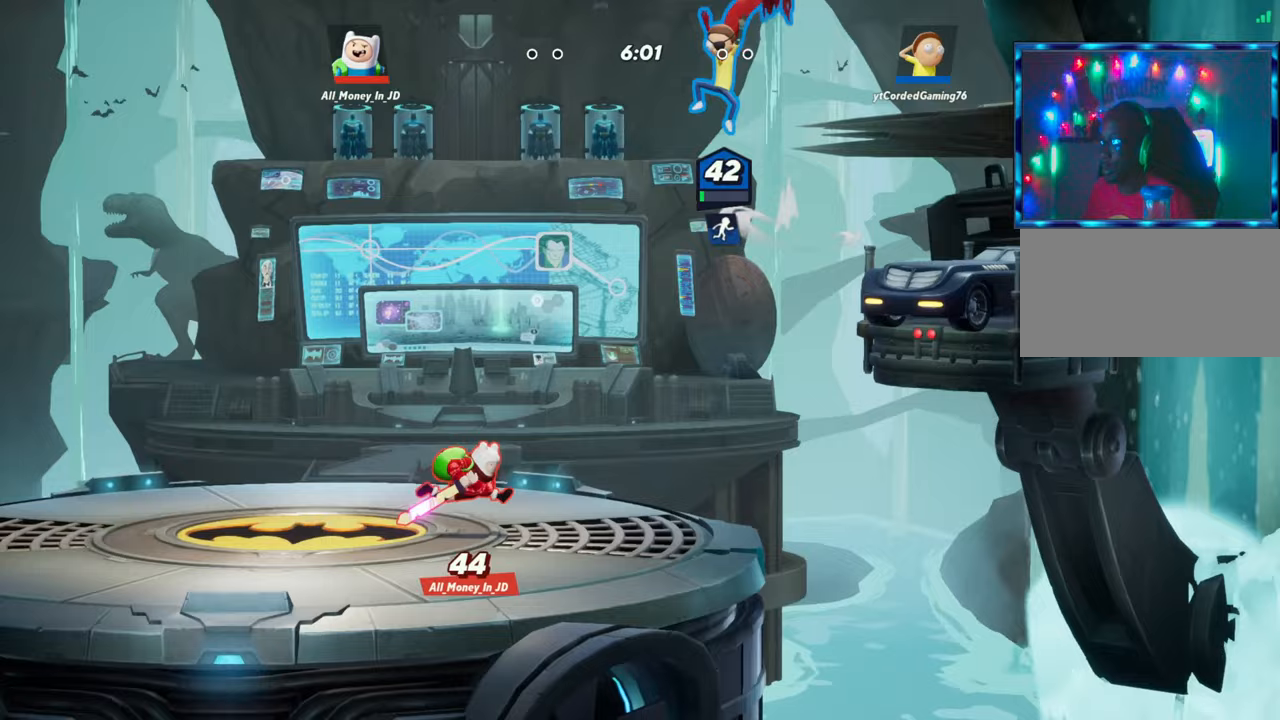
{"buttons": [], "left_stick": "down-right", "events": [[267, "left_stick", "down-right"]]}